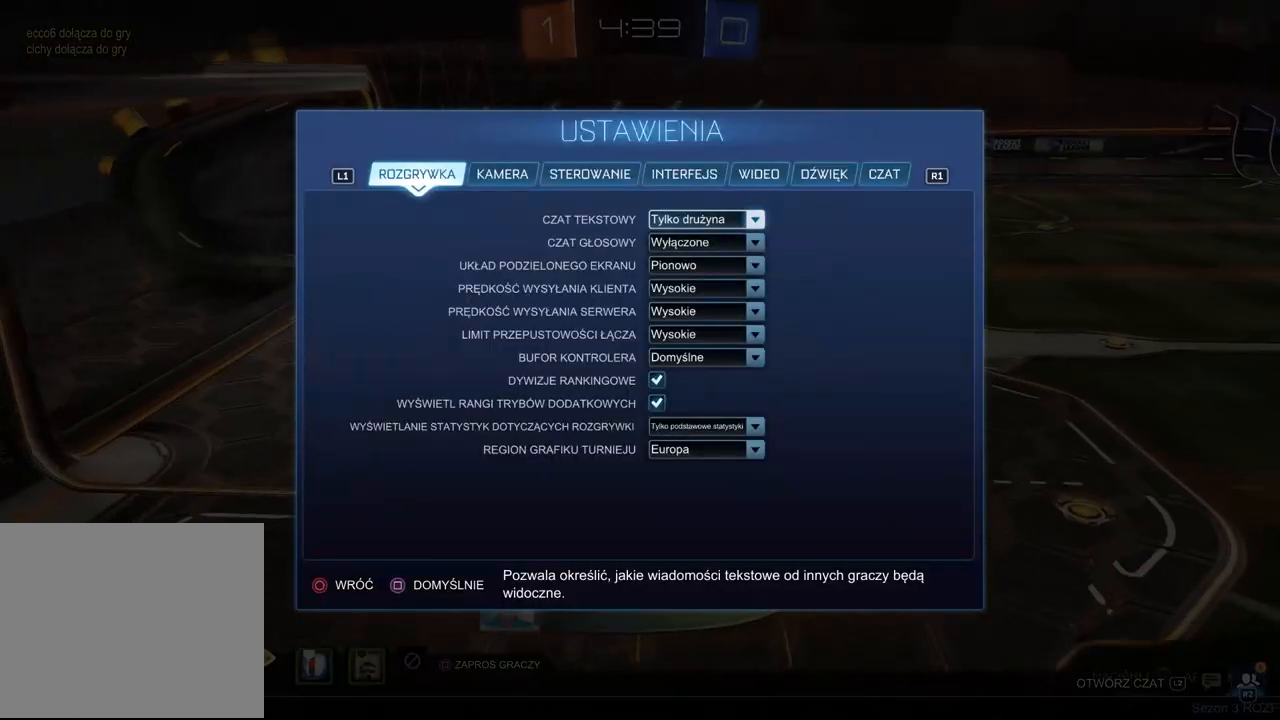
Gameplay with a controller (PlayStation layout); each line is a JSON object with the inputs held at the frame after it. "events" lists button and stick changes between this image and that frame as [ms after this image, input, new state], when the widget could be followed in between. Not read: R2.
{"buttons": ["DPAD_UP"], "left_stick": "center", "right_stick": "center", "events": [[83, "CROSS", "up"], [183, "DPAD_UP", "down"], [267, "DPAD_UP", "up"], [333, "DPAD_UP", "down"], [417, "DPAD_UP", "up"], [483, "DPAD_UP", "down"]]}
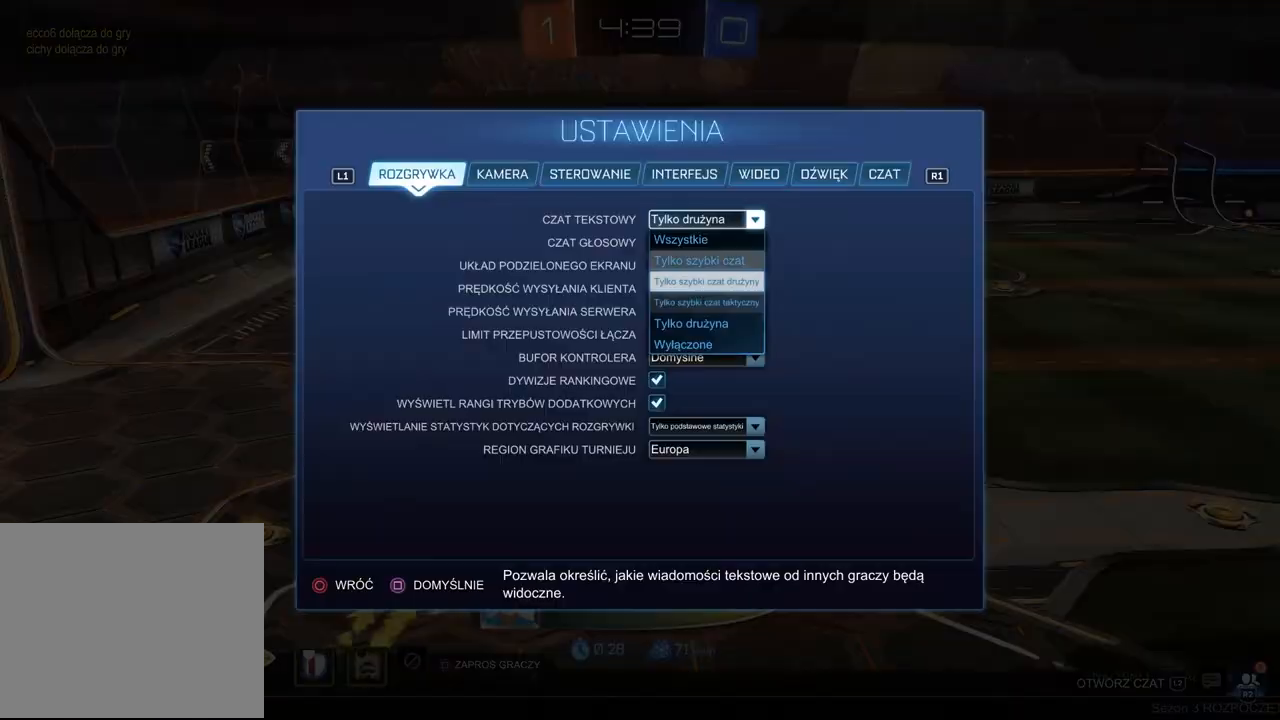
{"buttons": [], "left_stick": "center", "right_stick": "center", "events": [[67, "DPAD_UP", "up"], [117, "DPAD_UP", "down"], [183, "CROSS", "down"], [217, "DPAD_UP", "up"], [300, "CROSS", "up"], [383, "CIRCLE", "down"], [483, "CIRCLE", "up"]]}
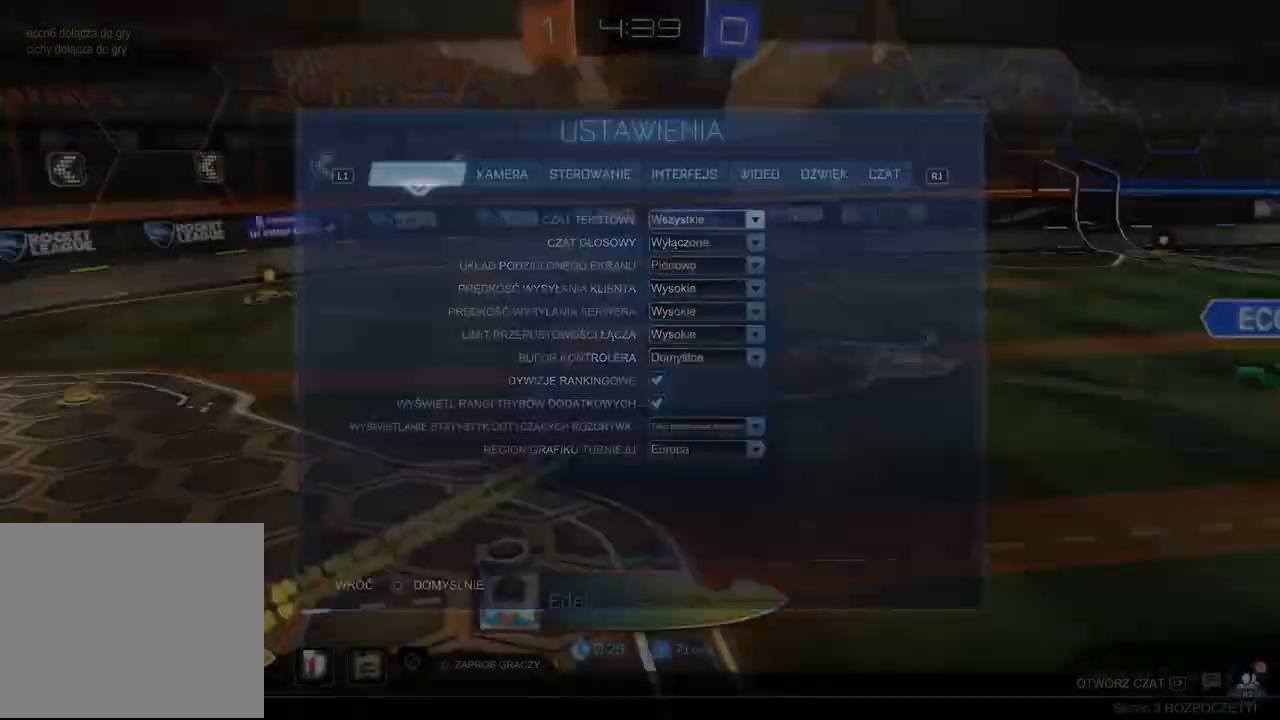
{"buttons": ["CROSS"], "left_stick": "center", "right_stick": "center", "events": [[50, "CIRCLE", "down"], [150, "CIRCLE", "up"], [200, "CIRCLE", "down"], [333, "CIRCLE", "up"], [417, "CROSS", "down"]]}
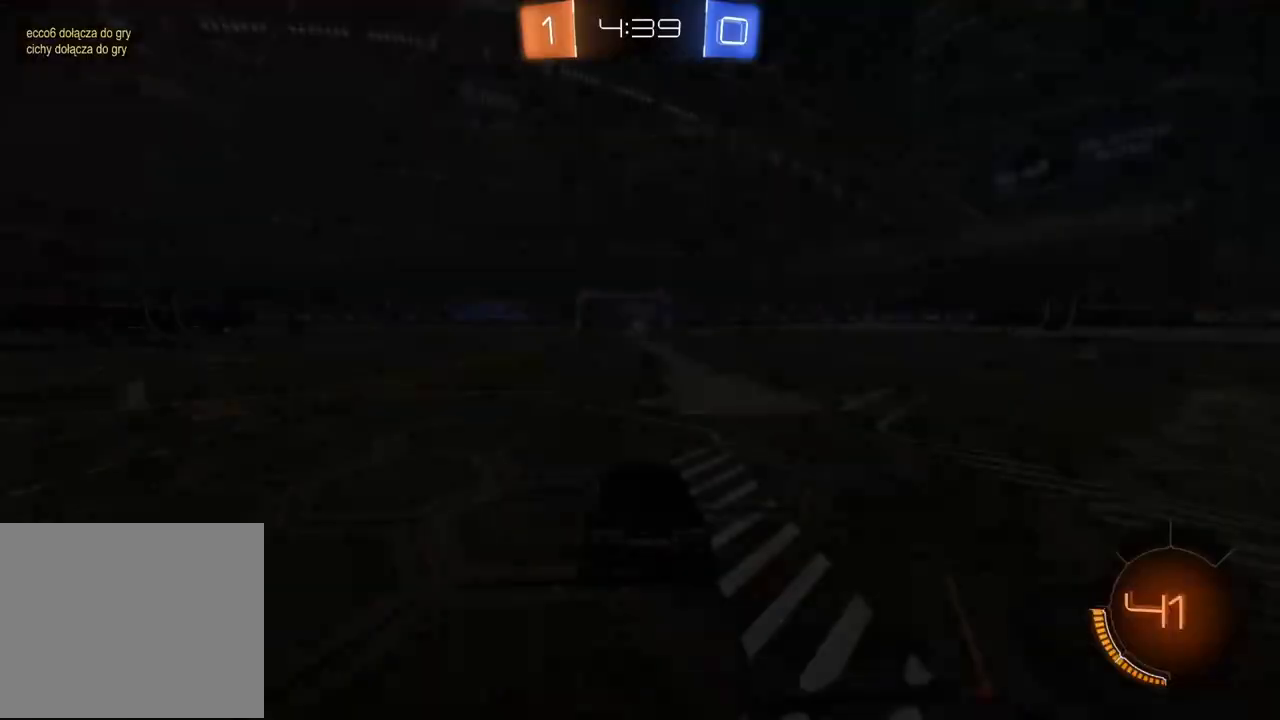
{"buttons": [], "left_stick": "center", "right_stick": "center", "events": [[33, "CROSS", "up"], [117, "SELECT", "down"], [450, "SELECT", "up"]]}
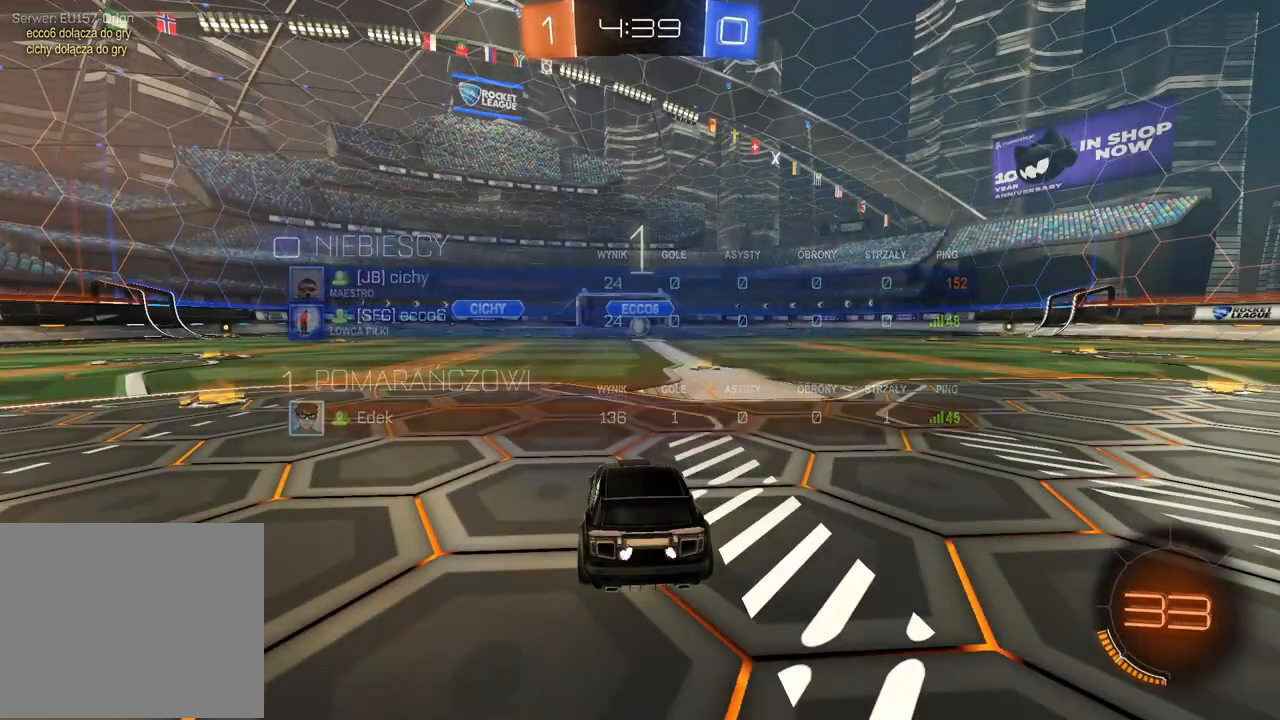
{"buttons": [], "left_stick": "right", "right_stick": "center", "events": [[317, "left_stick", "right"]]}
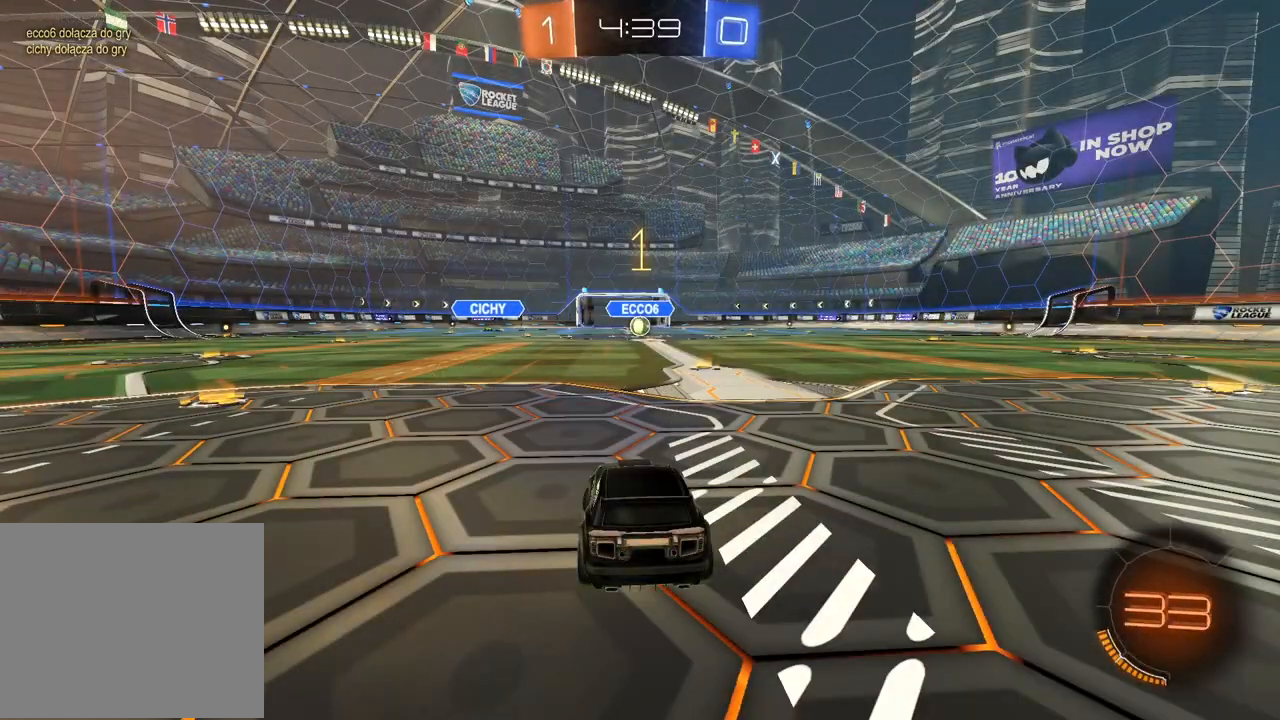
{"buttons": [], "left_stick": "center", "right_stick": "center", "events": [[483, "left_stick", "center"]]}
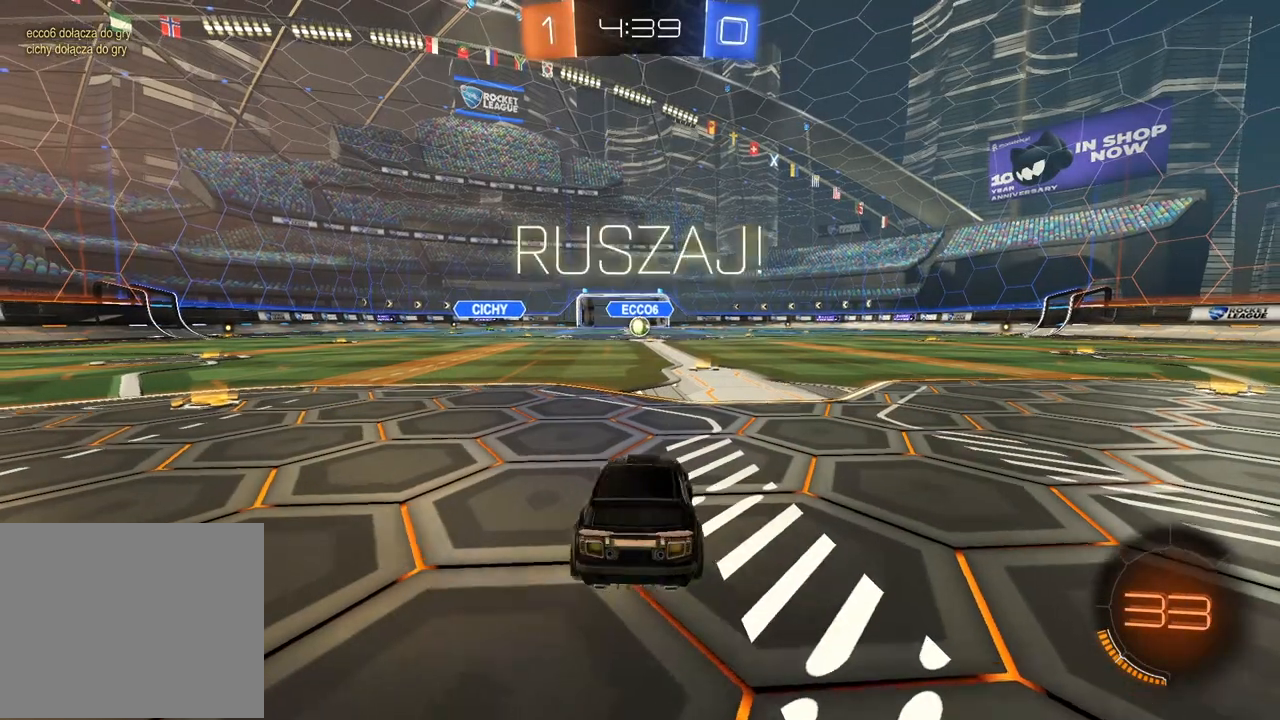
{"buttons": [], "left_stick": "center", "right_stick": "center", "events": [[183, "CROSS", "down"], [183, "left_stick", "up"], [250, "CROSS", "up"], [300, "CROSS", "down"], [417, "CROSS", "up"], [450, "left_stick", "center"]]}
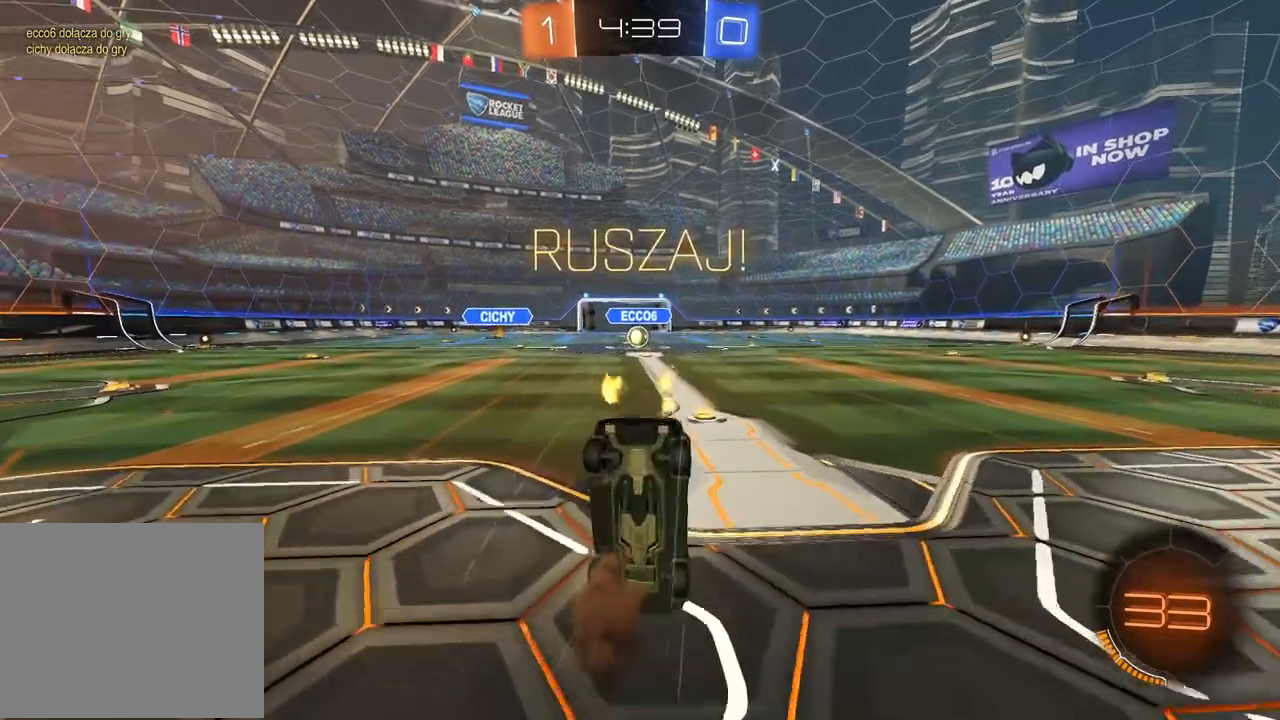
{"buttons": [], "left_stick": "right", "right_stick": "center", "events": [[317, "left_stick", "right"]]}
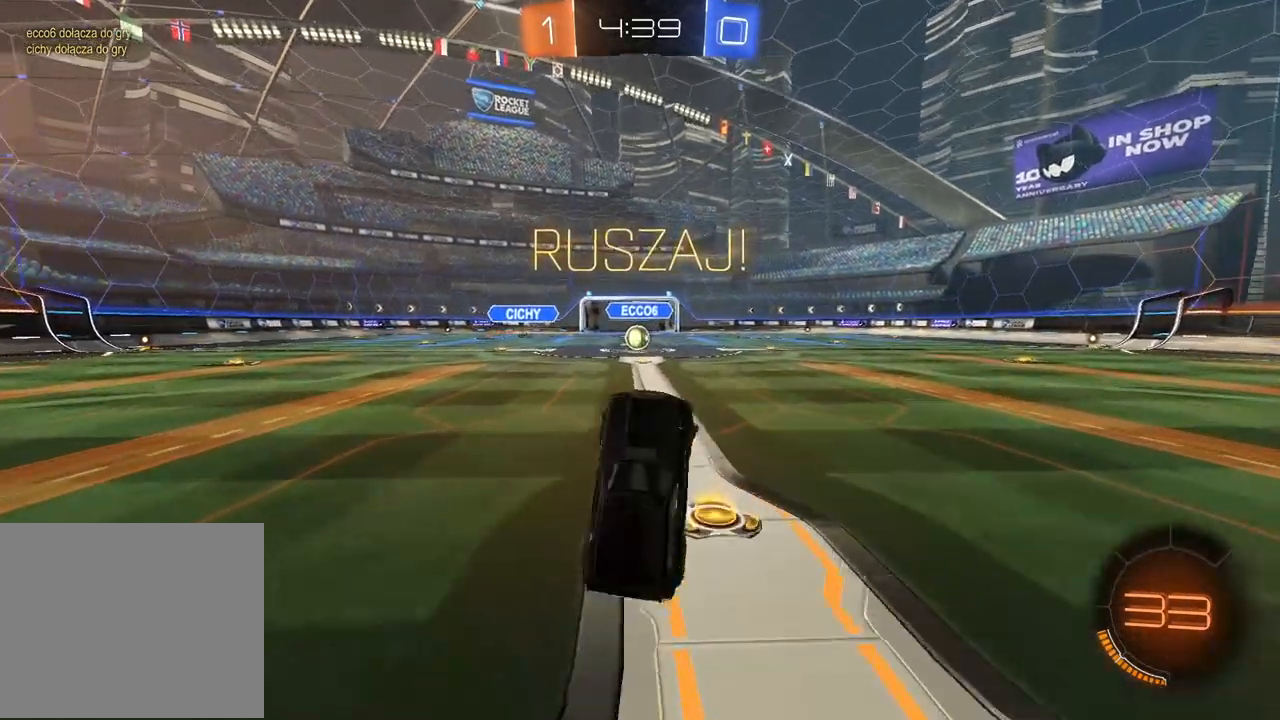
{"buttons": [], "left_stick": "right", "right_stick": "center", "events": []}
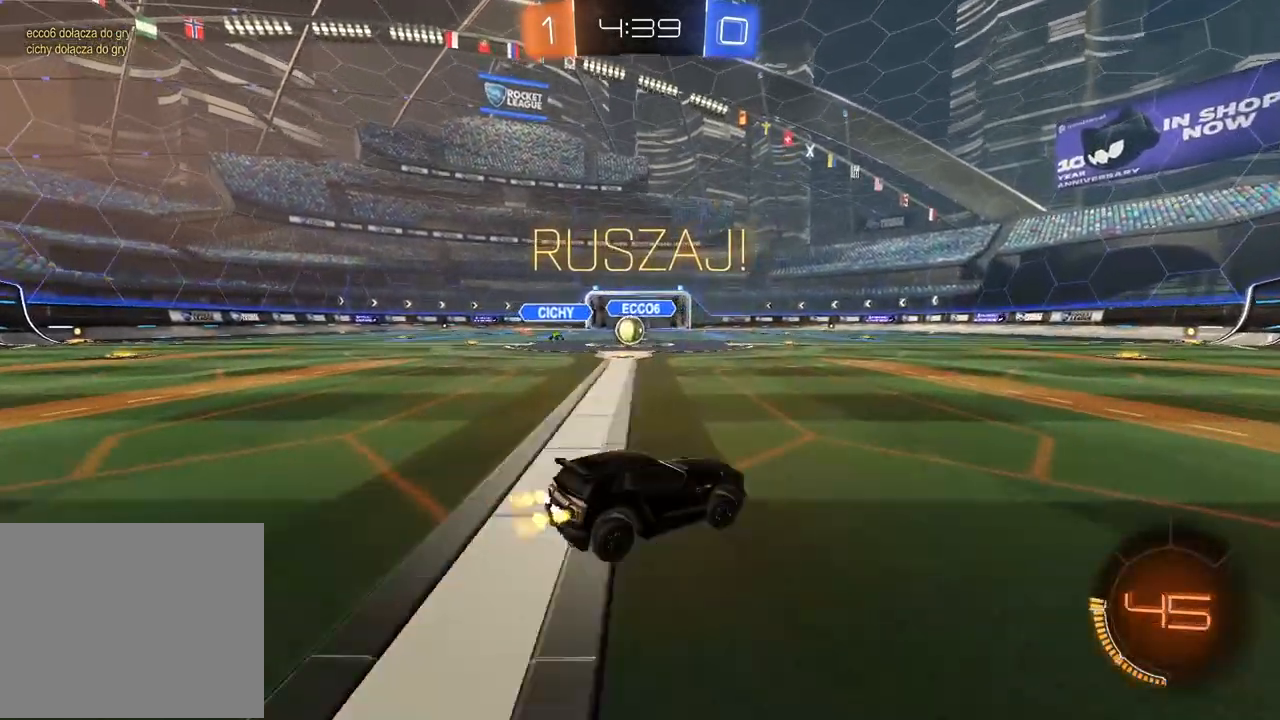
{"buttons": [], "left_stick": "right", "right_stick": "center", "events": []}
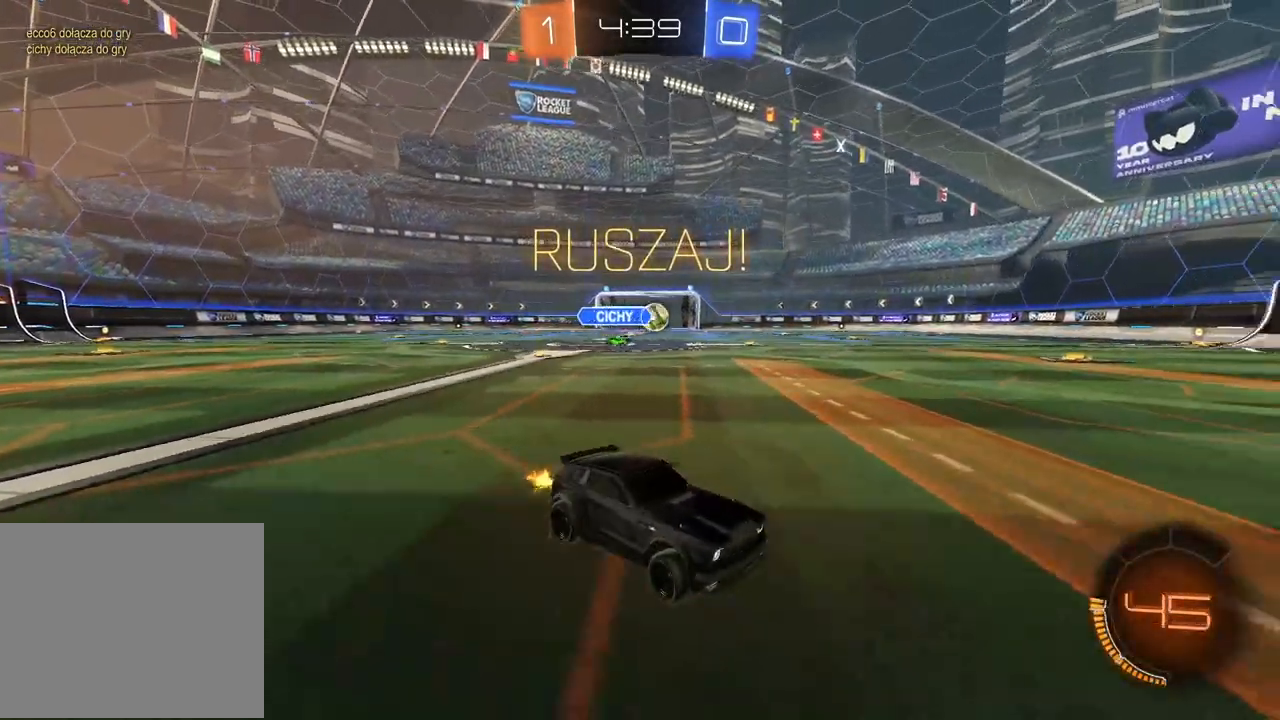
{"buttons": ["CIRCLE"], "left_stick": "left", "right_stick": "center", "events": [[83, "left_stick", "center"], [150, "CIRCLE", "down"], [150, "left_stick", "left"]]}
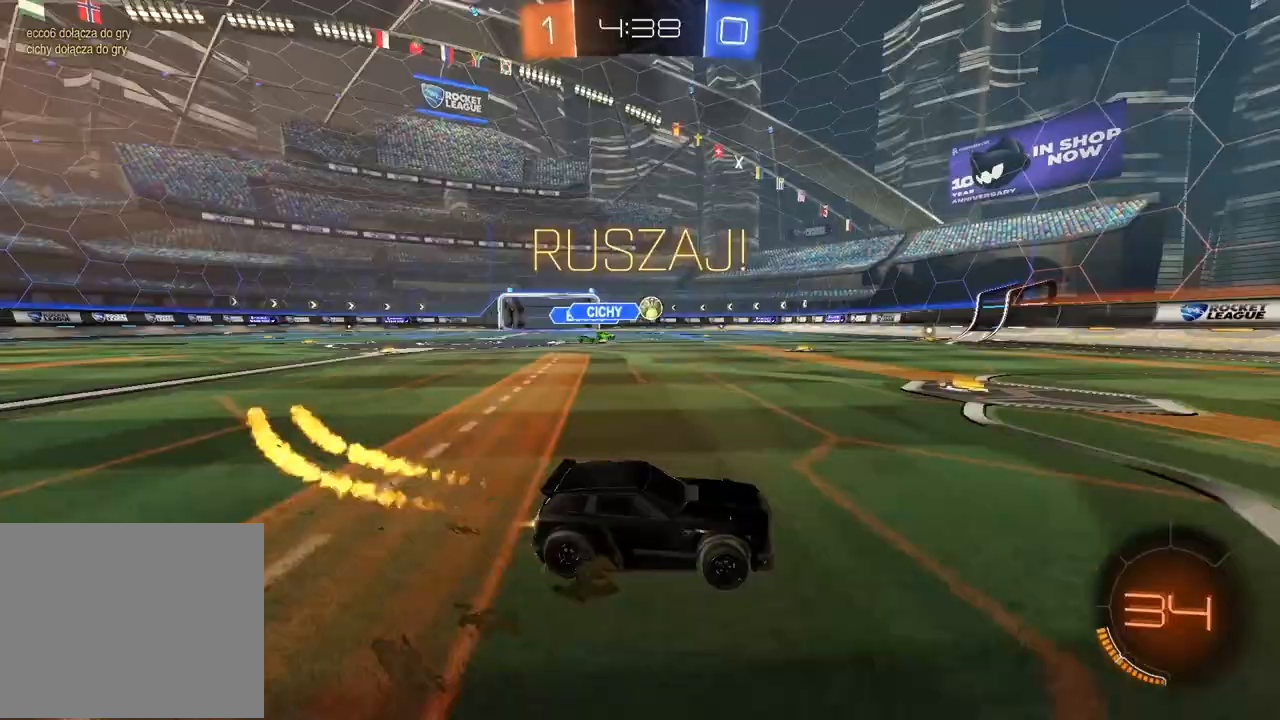
{"buttons": [], "left_stick": "left", "right_stick": "center", "events": [[300, "CIRCLE", "up"]]}
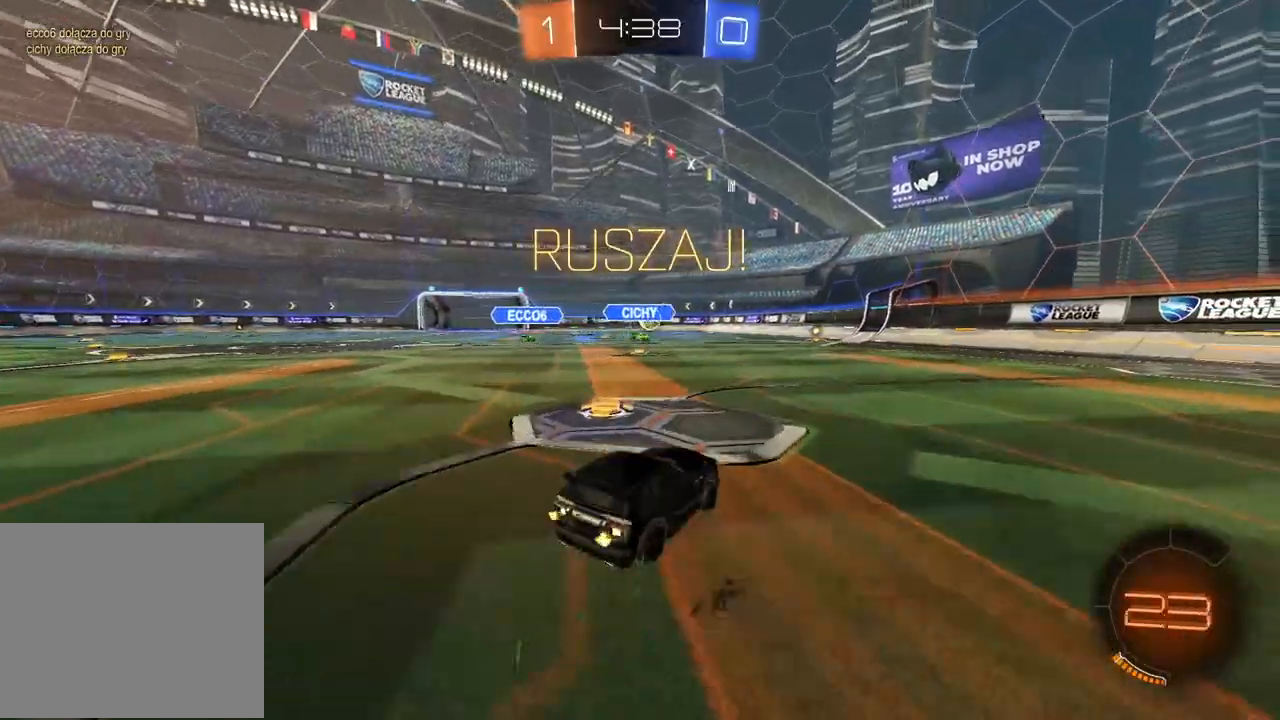
{"buttons": [], "left_stick": "center", "right_stick": "center", "events": [[317, "left_stick", "center"]]}
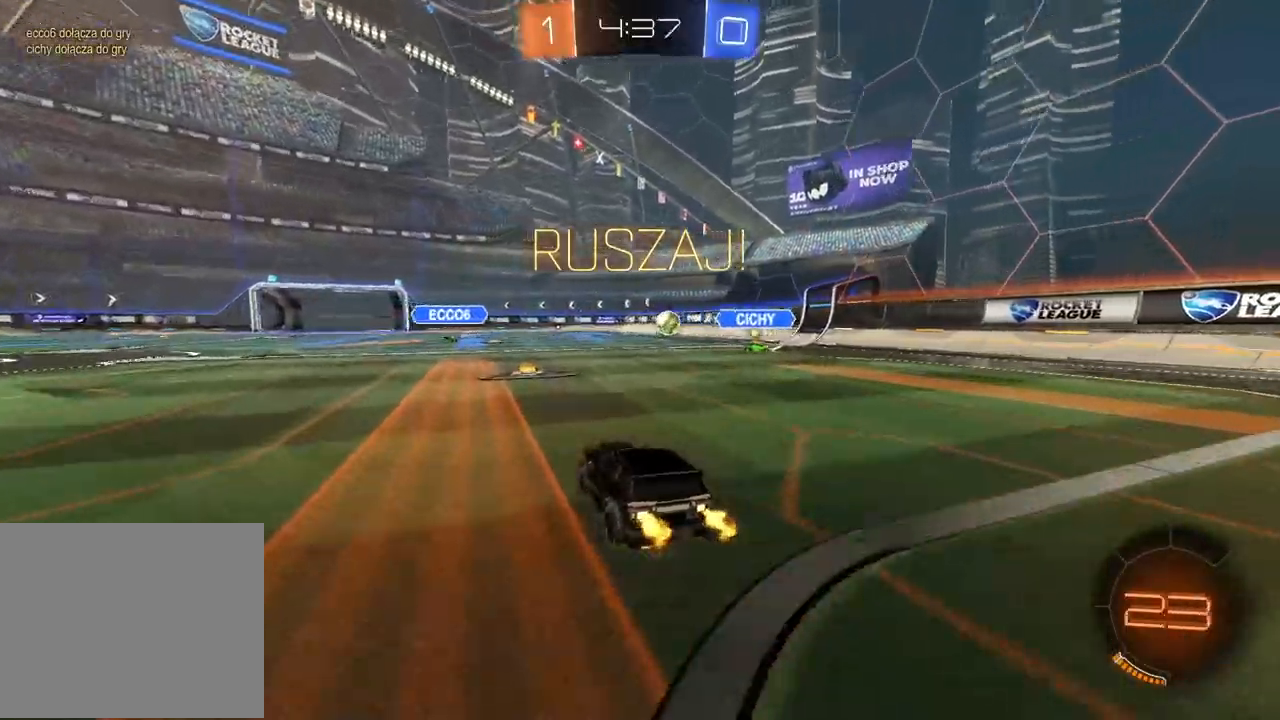
{"buttons": [], "left_stick": "right", "right_stick": "center", "events": [[333, "left_stick", "right"]]}
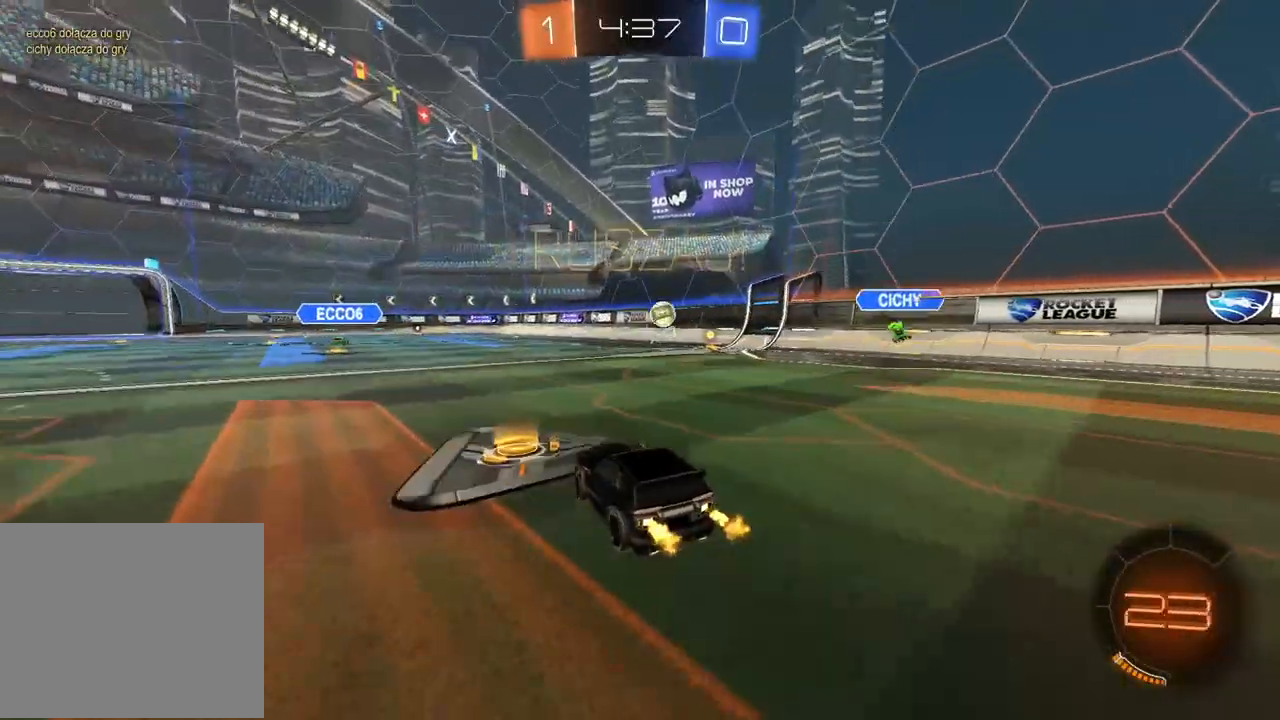
{"buttons": ["CIRCLE"], "left_stick": "center", "right_stick": "center", "events": [[317, "CIRCLE", "down"], [417, "left_stick", "center"]]}
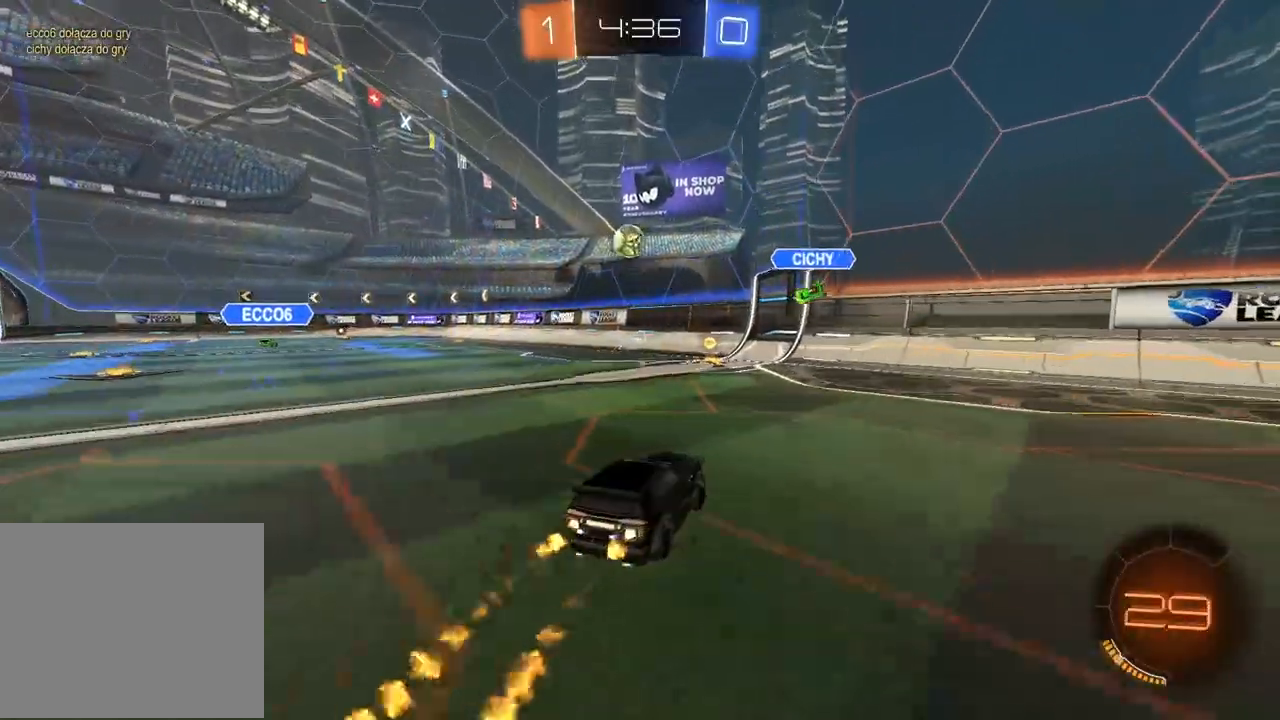
{"buttons": [], "left_stick": "center", "right_stick": "center", "events": [[233, "left_stick", "left"], [317, "CIRCLE", "up"], [350, "left_stick", "center"]]}
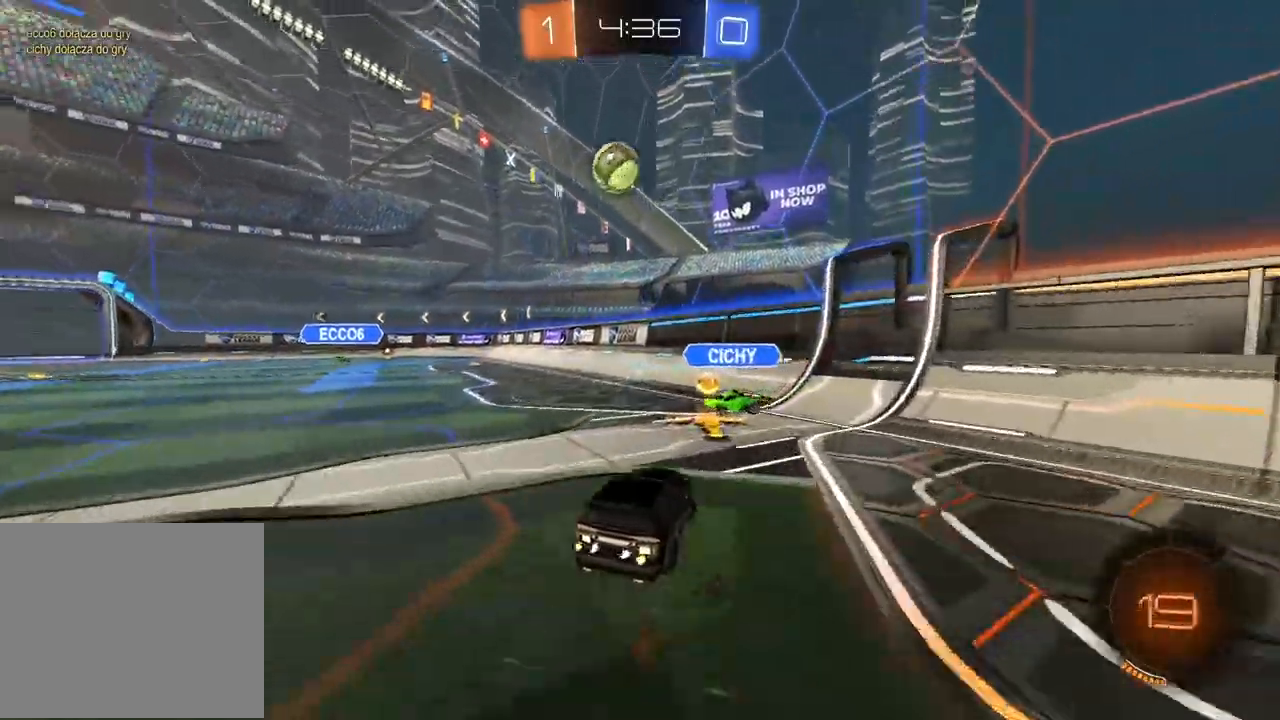
{"buttons": ["L2"], "left_stick": "left", "right_stick": "center", "events": [[50, "left_stick", "right"], [150, "left_stick", "center"], [350, "left_stick", "left"], [433, "L2", "down"]]}
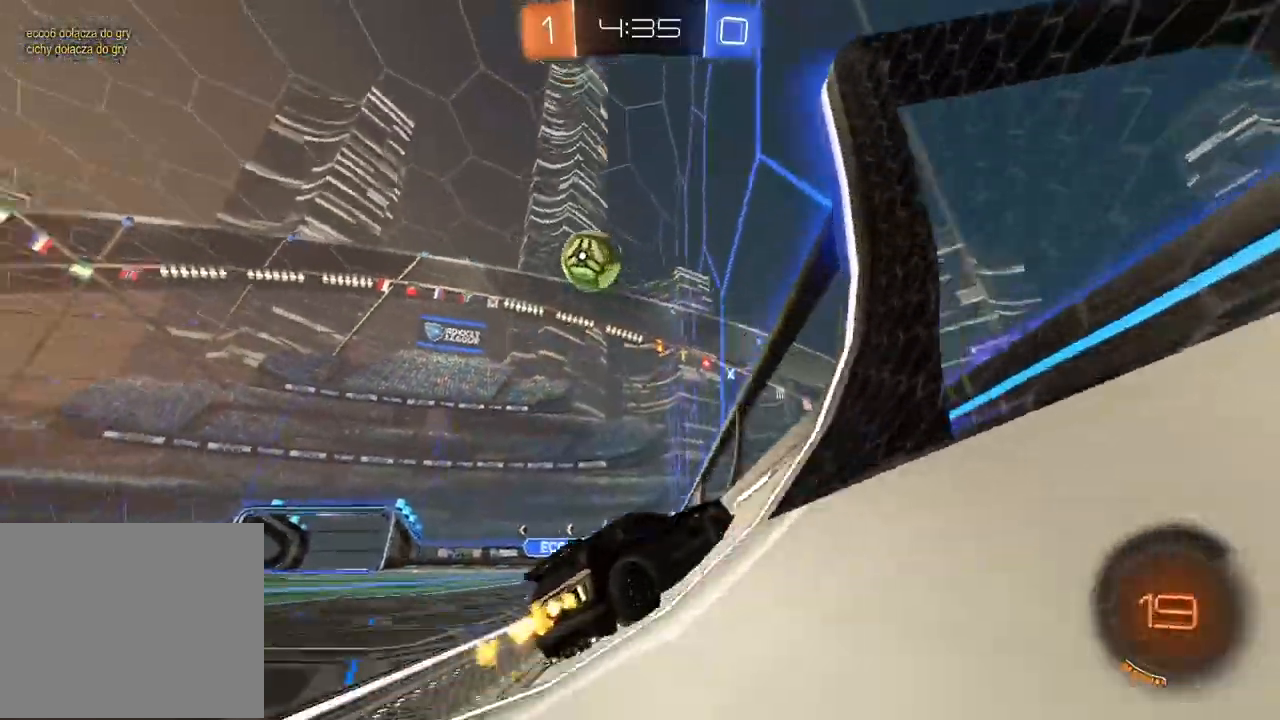
{"buttons": [], "left_stick": "left", "right_stick": "center", "events": [[233, "L2", "up"]]}
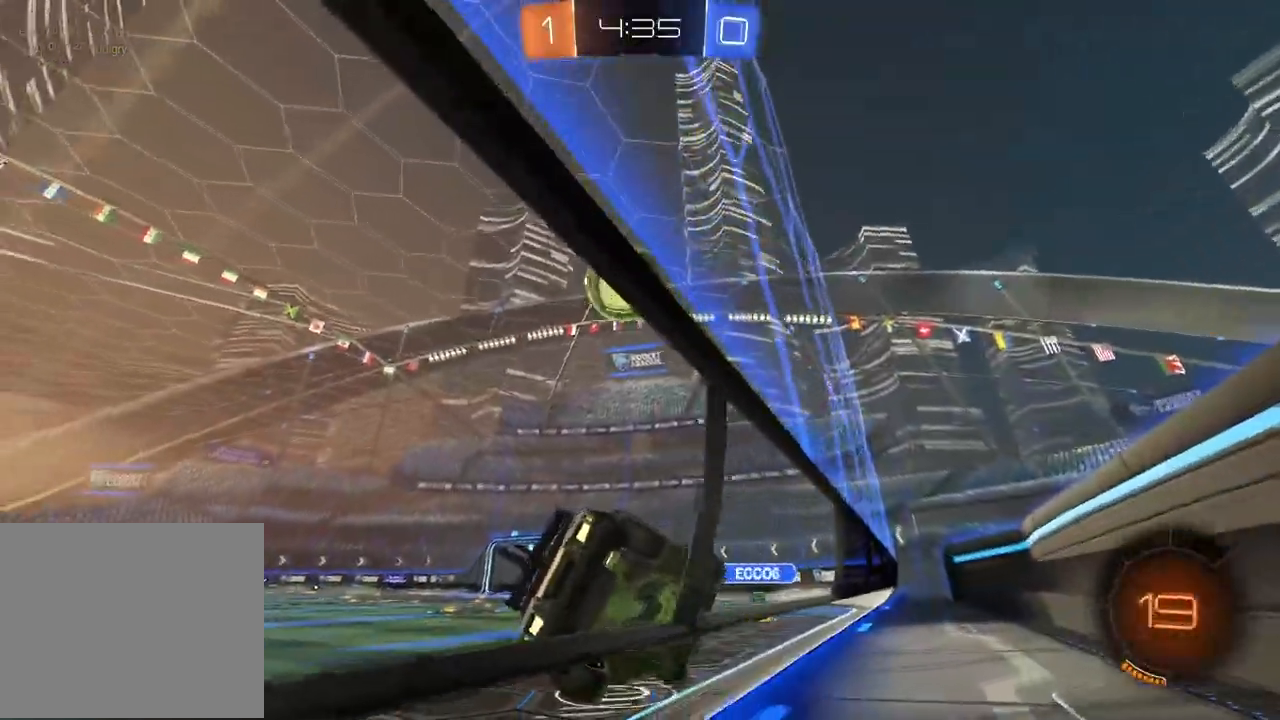
{"buttons": [], "left_stick": "center", "right_stick": "center", "events": [[250, "left_stick", "center"]]}
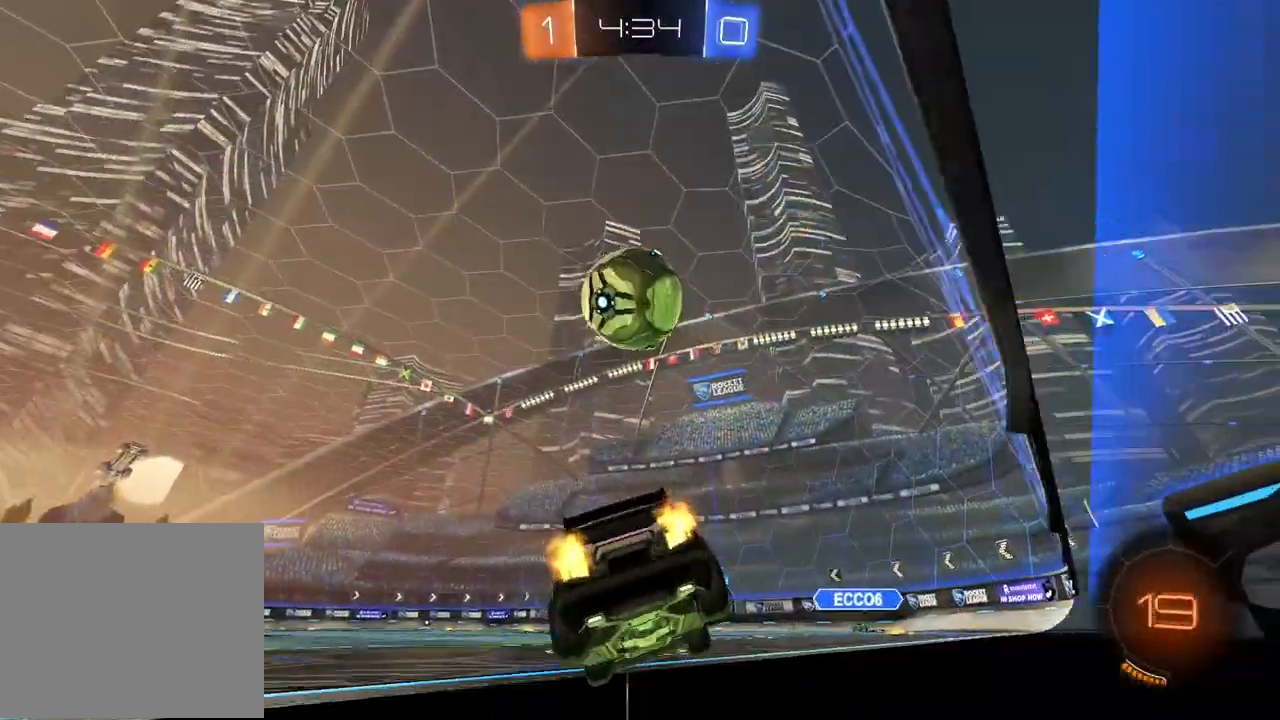
{"buttons": ["L2"], "left_stick": "up", "right_stick": "center", "events": [[67, "left_stick", "left"], [117, "left_stick", "center"], [350, "CIRCLE", "down"], [367, "CROSS", "down"], [367, "L2", "down"], [367, "left_stick", "up-left"], [400, "CIRCLE", "up"], [433, "left_stick", "up"], [483, "CROSS", "up"]]}
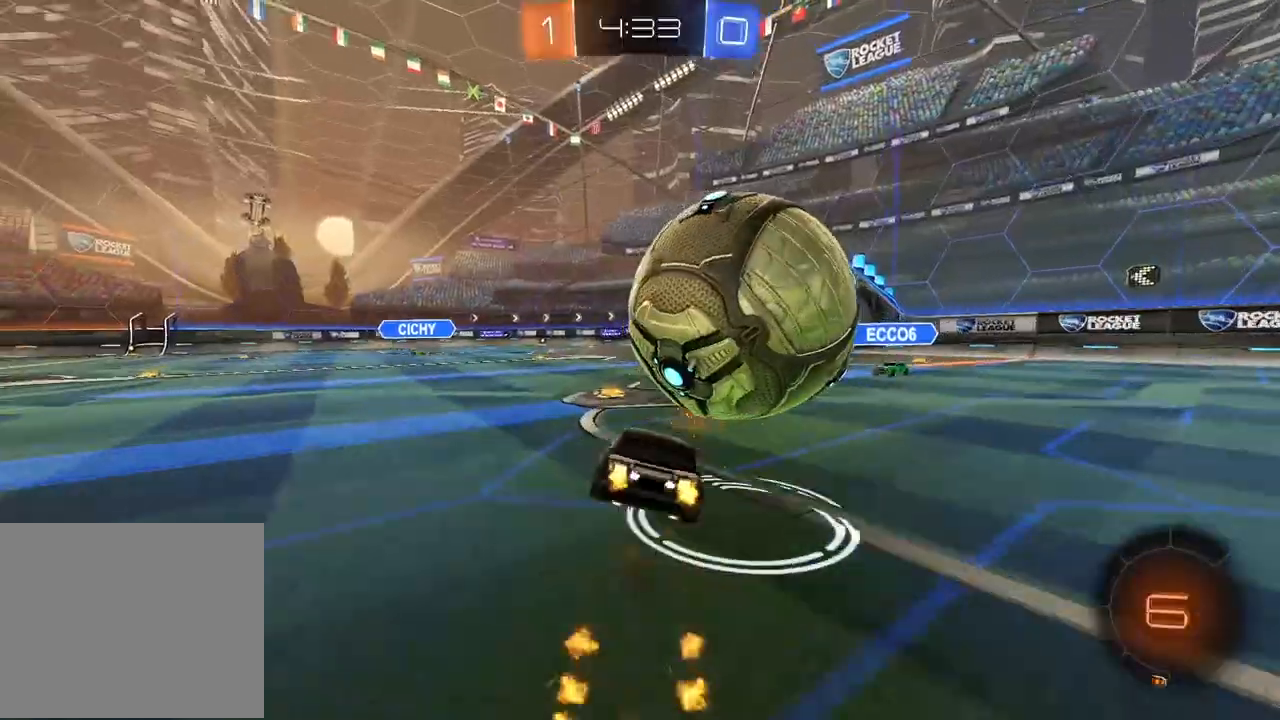
{"buttons": [], "left_stick": "right", "right_stick": "center", "events": [[17, "CIRCLE", "down"], [33, "CROSS", "down"], [33, "left_stick", "up-right"], [133, "CIRCLE", "up"], [150, "CROSS", "up"], [200, "L2", "up"], [250, "left_stick", "center"], [333, "left_stick", "right"]]}
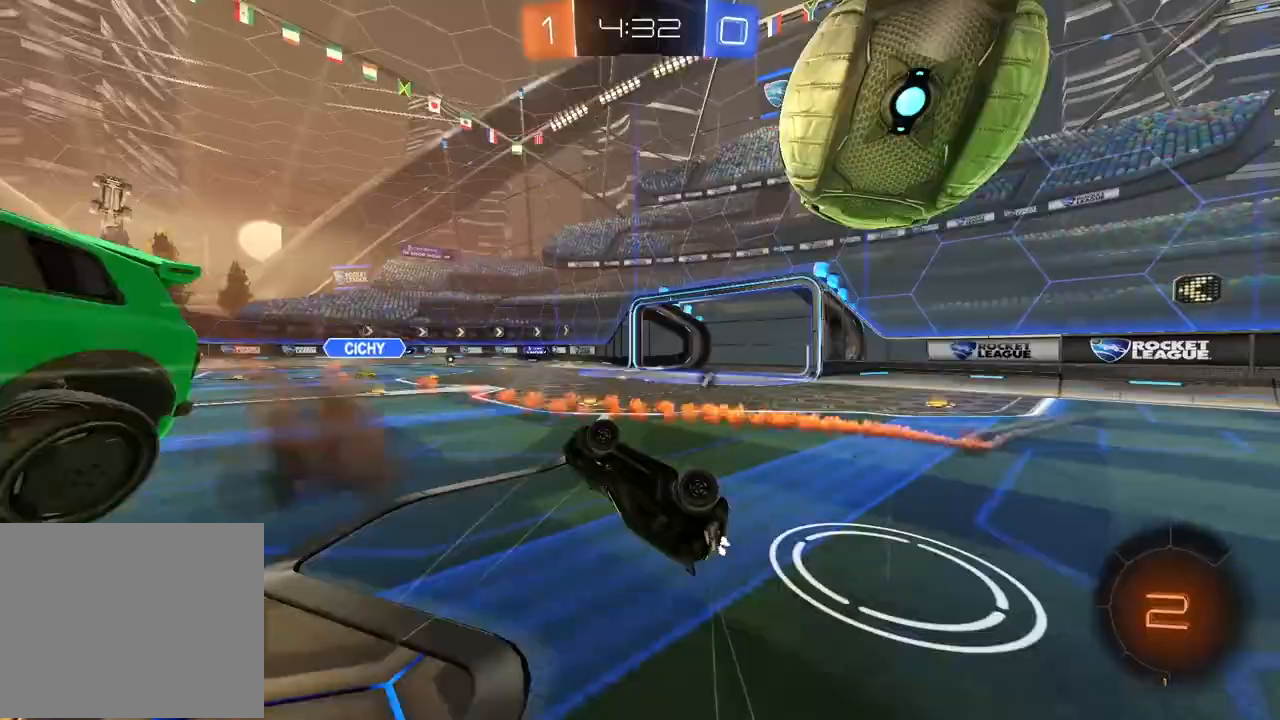
{"buttons": ["TRIANGLE"], "left_stick": "center", "right_stick": "center", "events": [[300, "left_stick", "center"], [450, "TRIANGLE", "down"]]}